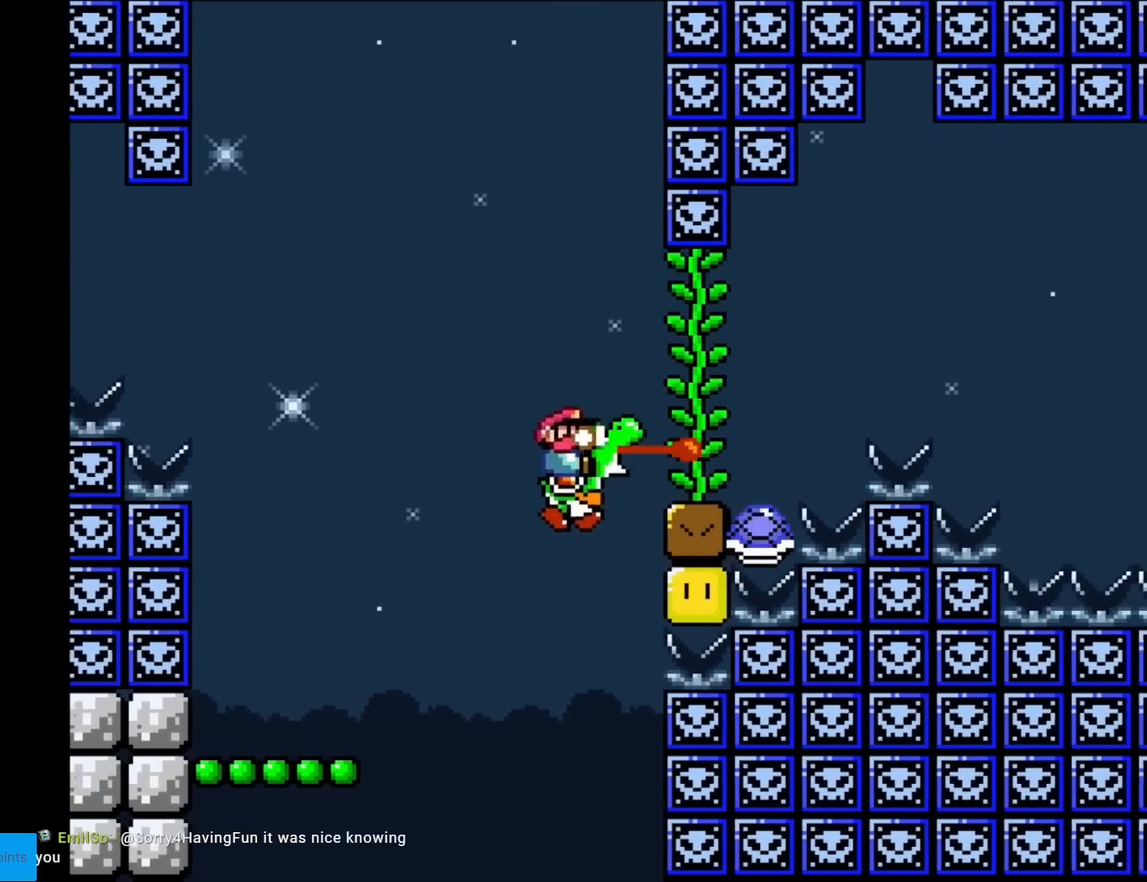
Gameplay with a controller (Nintendo layout); each line is a JSON object with the inputs held at the frame after it. "events" lists button and stick changes between this image and that frame as [ms after this image, input, new state], when the widget could be followed in between. Not read: L3 R3.
{"buttons": ["B", "Y"], "events": [[50, "DPAD_LEFT", "down"], [83, "X", "up"], [200, "B", "up"], [400, "DPAD_LEFT", "up"], [417, "B", "down"]]}
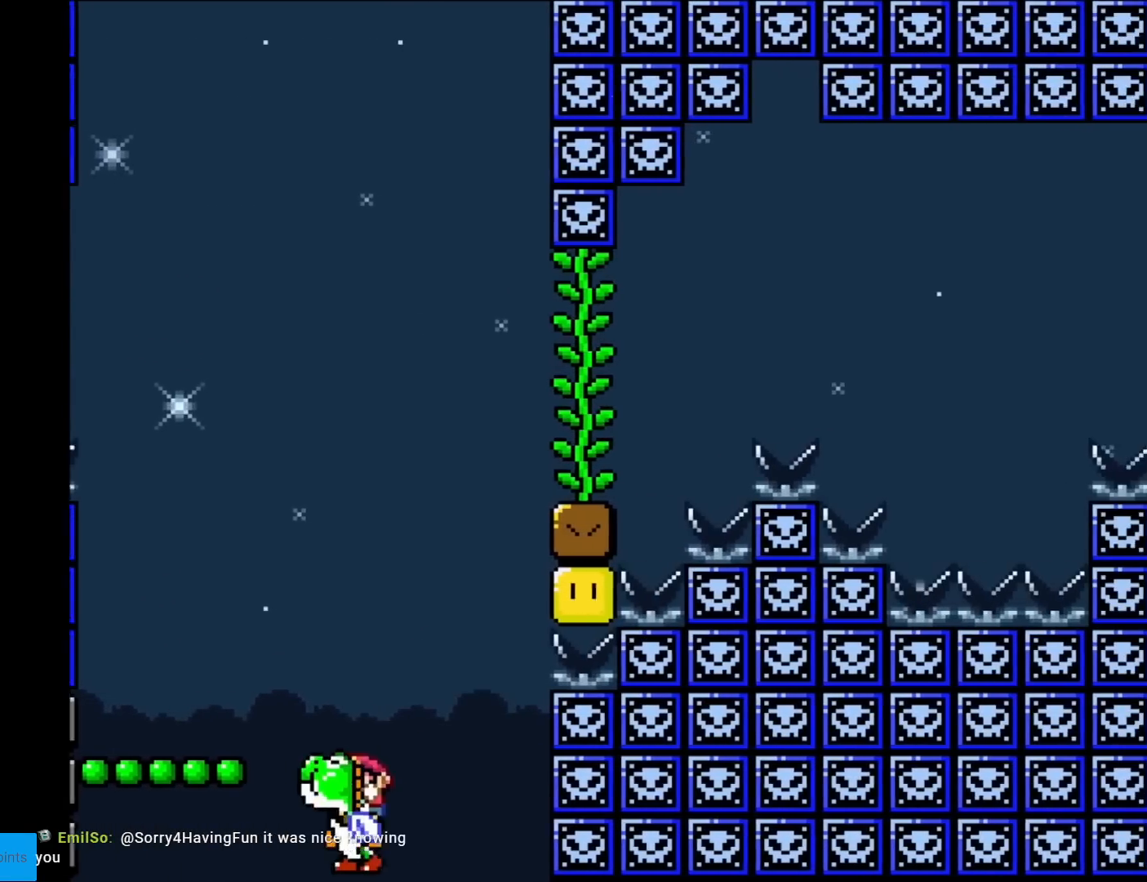
{"buttons": ["Y"], "events": [[133, "B", "up"], [183, "DPAD_RIGHT", "down"], [250, "B", "down"], [300, "DPAD_RIGHT", "up"], [417, "B", "up"]]}
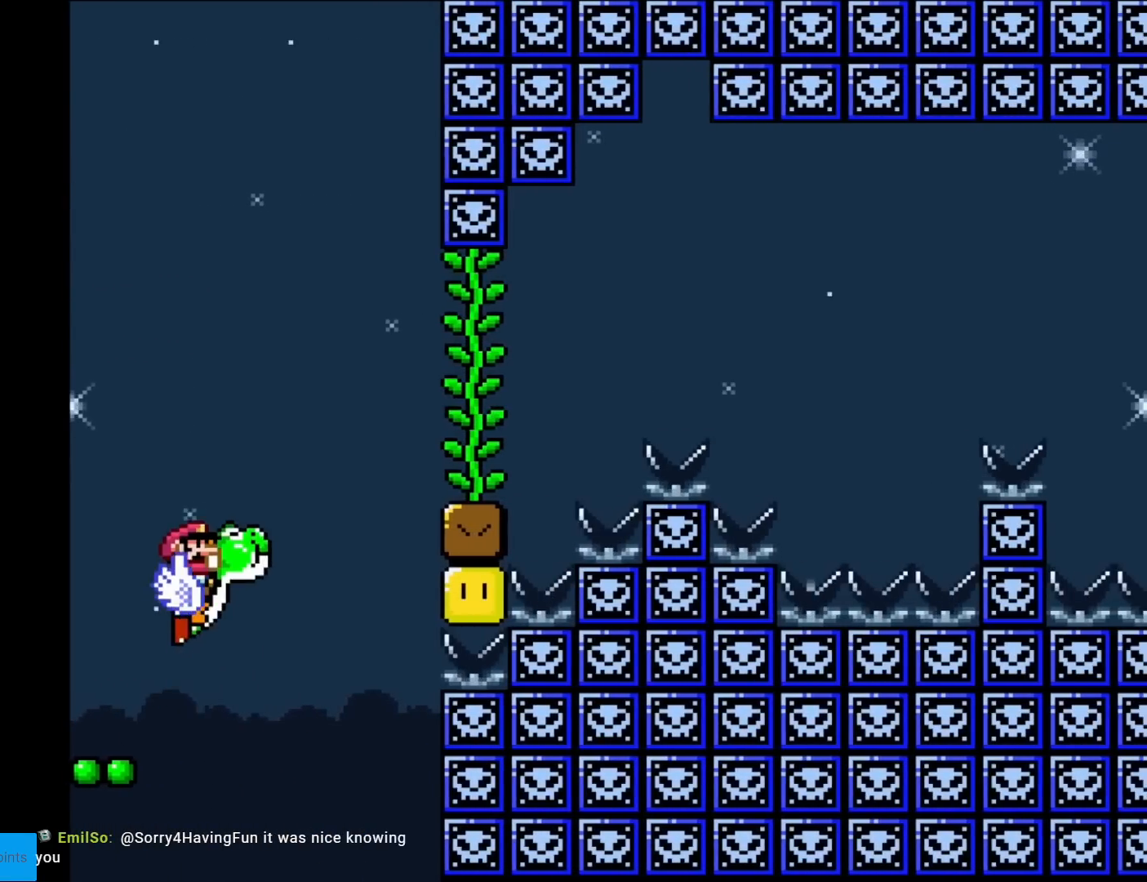
{"buttons": ["Y", "DPAD_RIGHT"], "events": [[50, "B", "down"], [234, "DPAD_RIGHT", "down"], [367, "B", "up"]]}
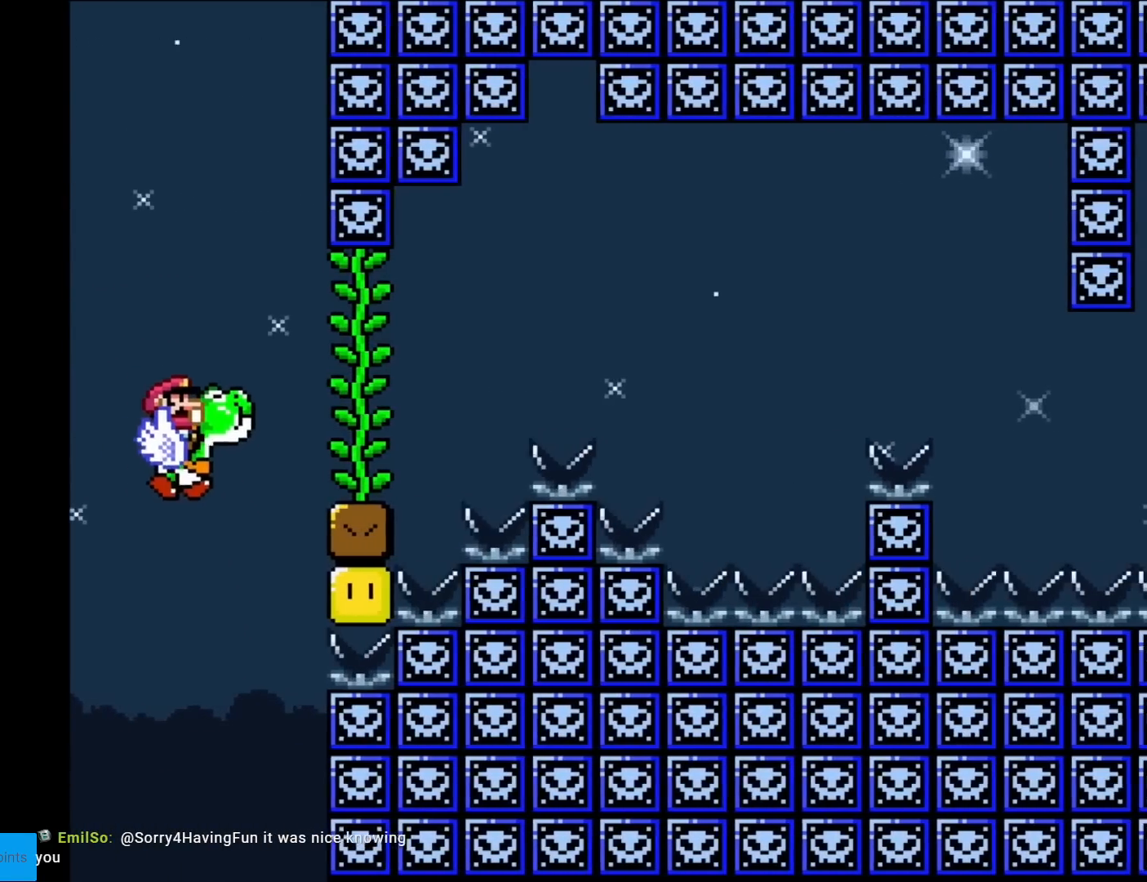
{"buttons": ["Y", "DPAD_LEFT"], "events": [[116, "B", "down"], [367, "DPAD_RIGHT", "up"], [400, "DPAD_LEFT", "down"], [433, "B", "up"]]}
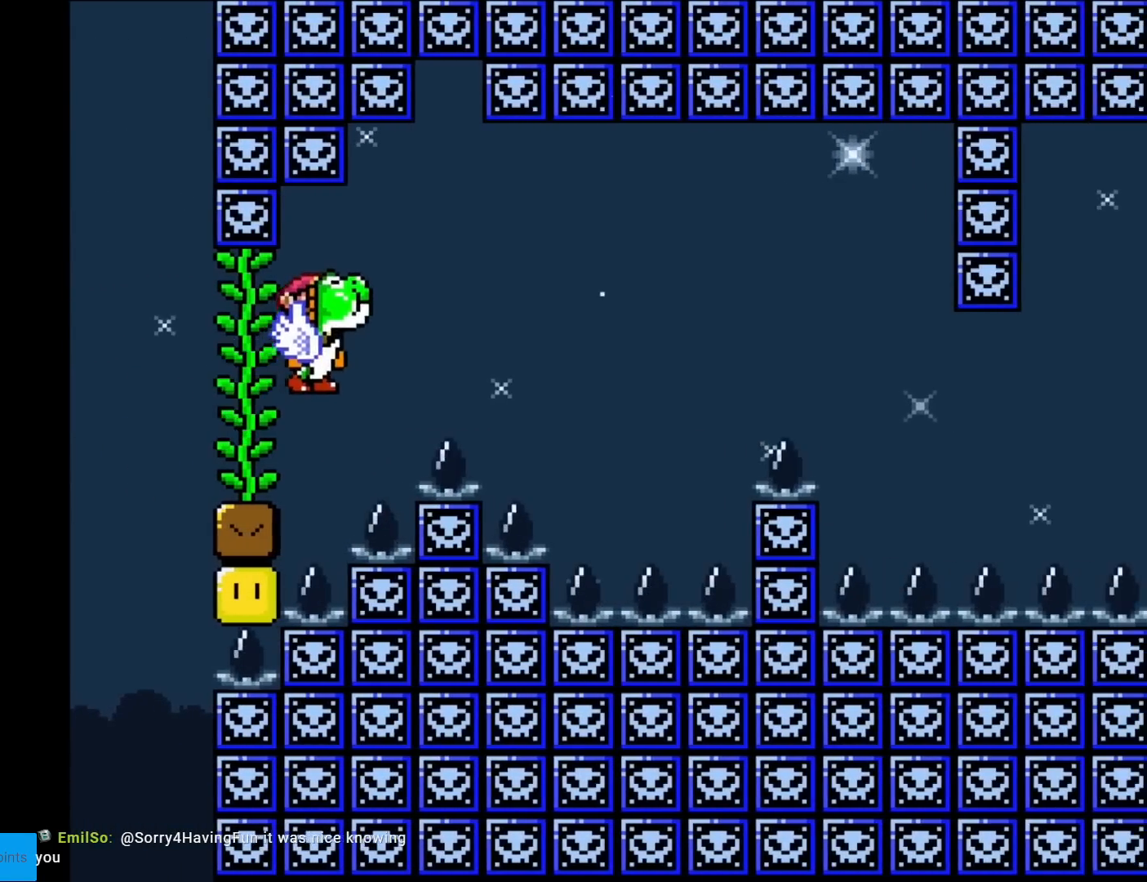
{"buttons": ["Y"], "events": [[67, "DPAD_LEFT", "up"], [117, "DPAD_RIGHT", "down"], [200, "B", "down"], [417, "B", "up"], [484, "DPAD_RIGHT", "up"]]}
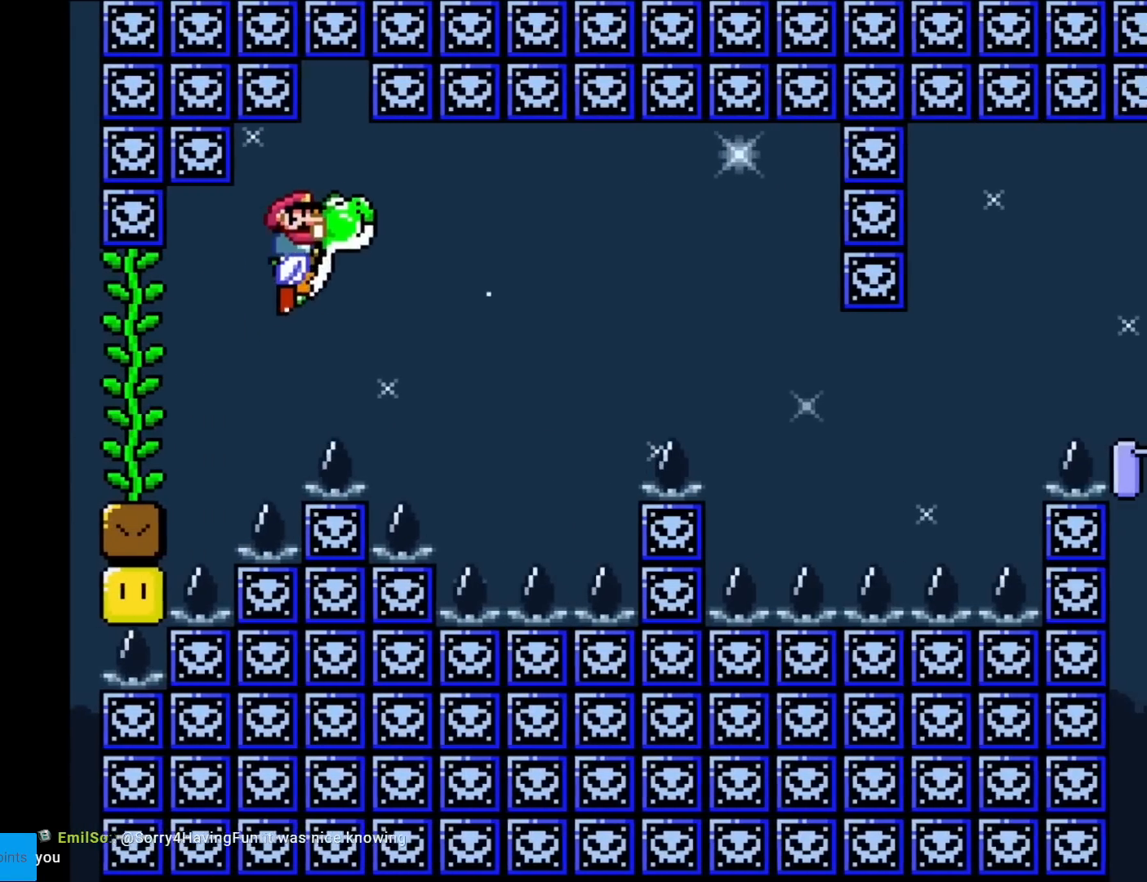
{"buttons": ["B", "Y"], "events": [[417, "B", "down"]]}
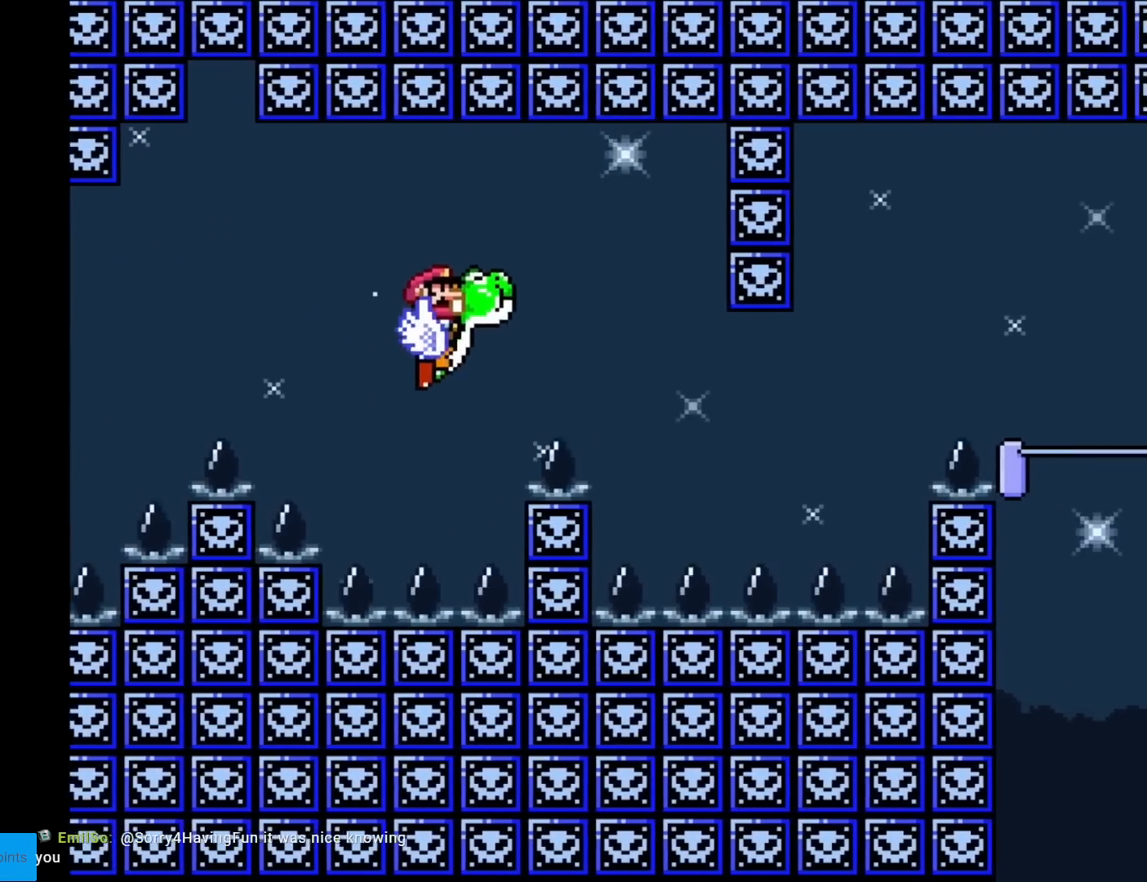
{"buttons": ["Y", "DPAD_RIGHT"], "events": [[217, "B", "up"], [284, "DPAD_LEFT", "down"], [384, "DPAD_LEFT", "up"], [417, "DPAD_RIGHT", "down"]]}
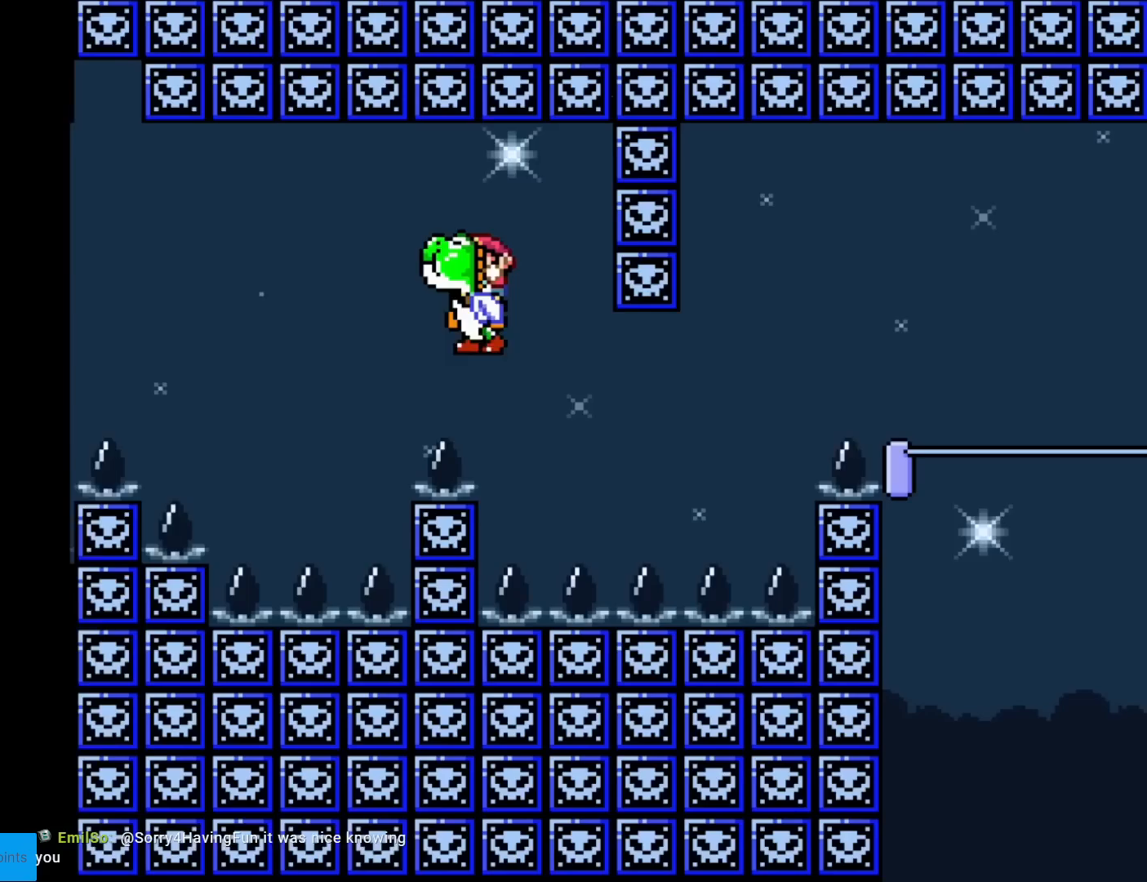
{"buttons": ["B", "Y", "DPAD_LEFT"], "events": [[350, "B", "down"], [500, "DPAD_LEFT", "down"], [500, "DPAD_RIGHT", "up"]]}
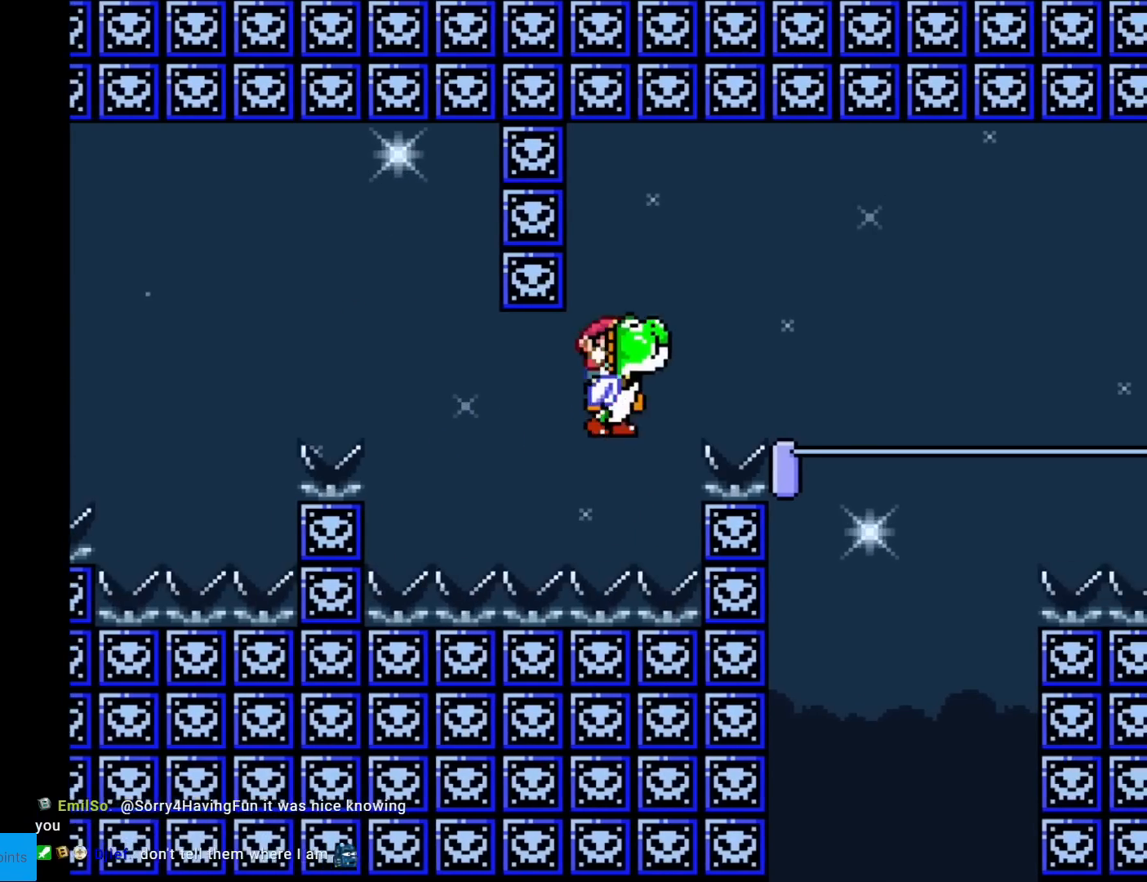
{"buttons": ["B", "Y", "DPAD_RIGHT"], "events": [[117, "B", "up"], [184, "DPAD_LEFT", "up"], [267, "DPAD_RIGHT", "down"], [350, "B", "down"]]}
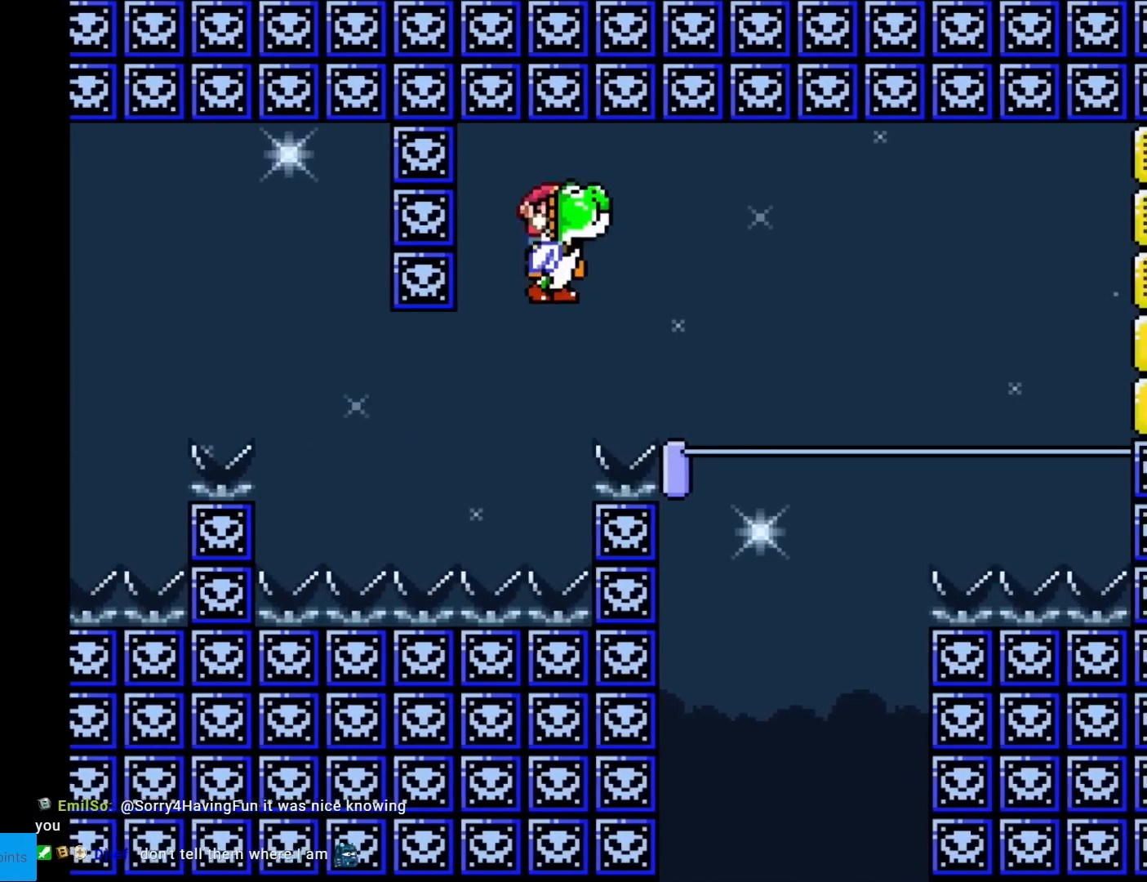
{"buttons": ["Y", "DPAD_LEFT"], "events": [[83, "B", "up"], [383, "DPAD_RIGHT", "up"], [400, "DPAD_LEFT", "down"]]}
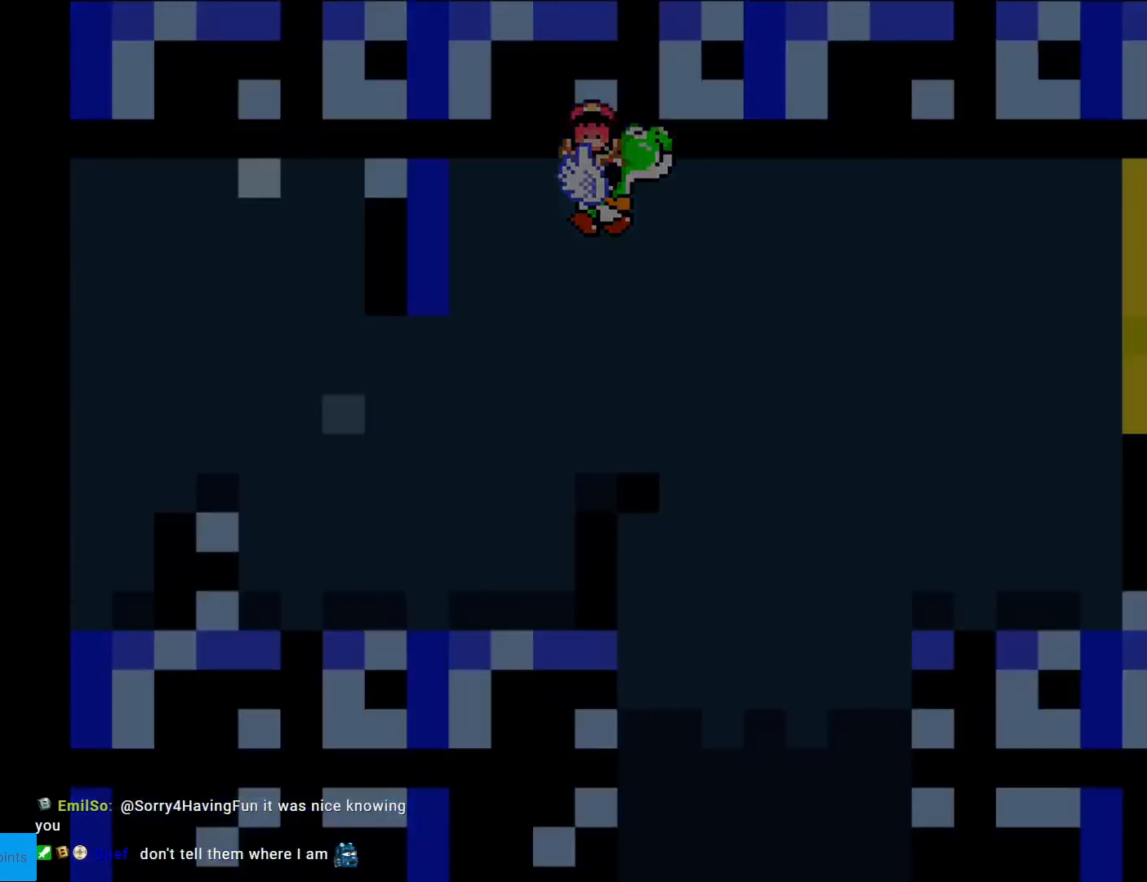
{"buttons": ["Y"], "events": [[50, "DPAD_LEFT", "up"]]}
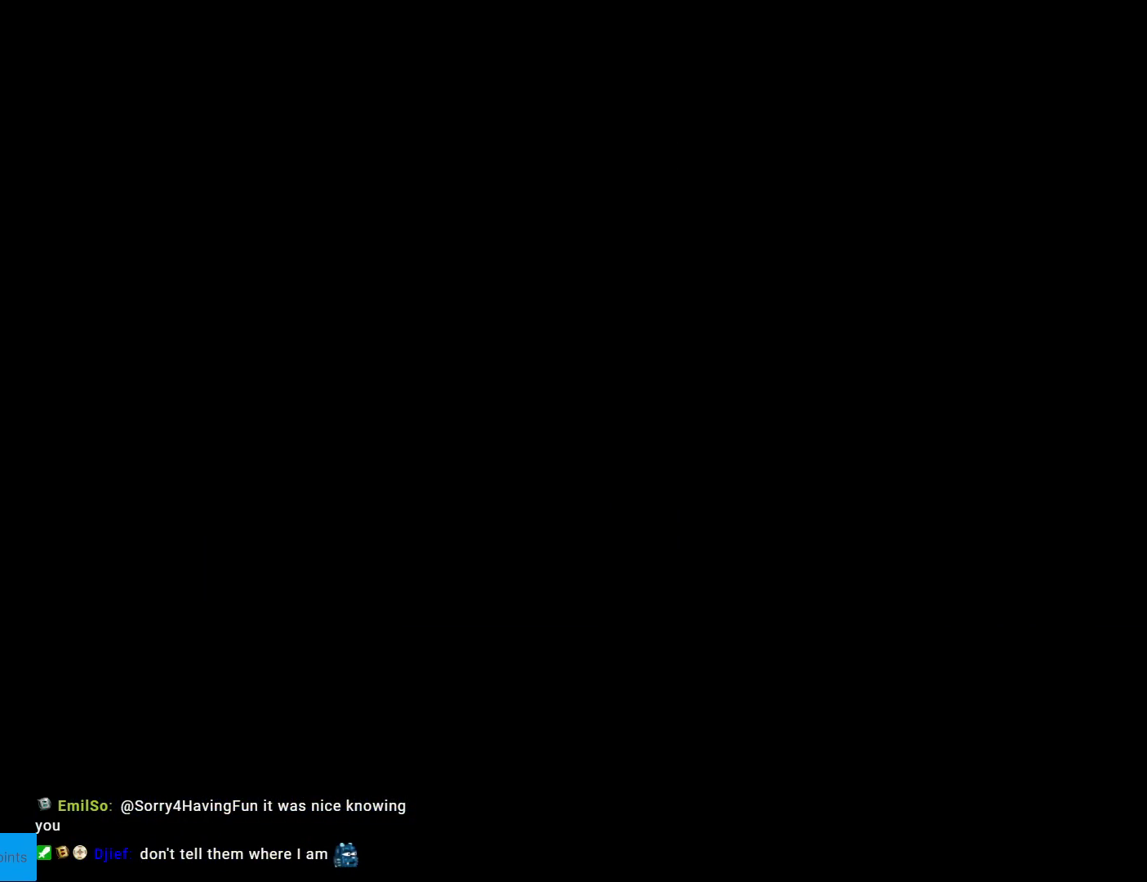
{"buttons": ["Y"], "events": []}
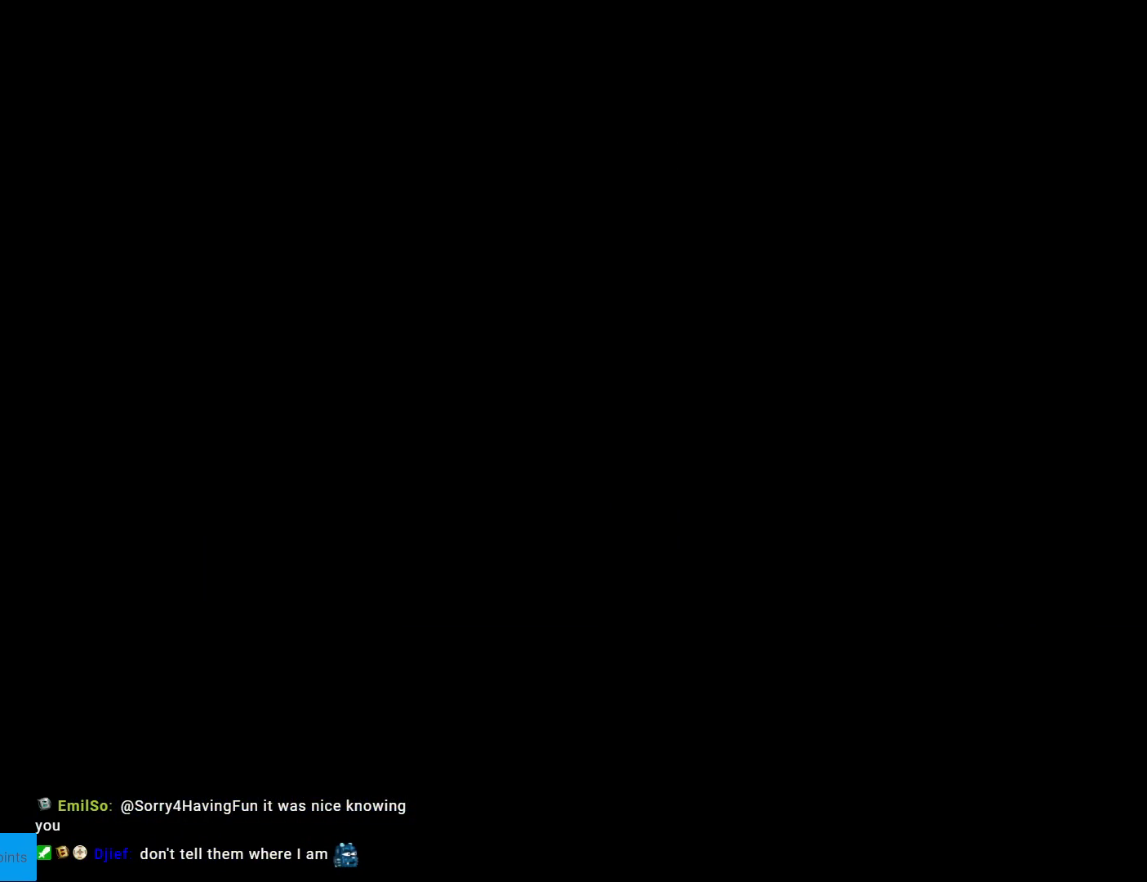
{"buttons": ["Y"], "events": []}
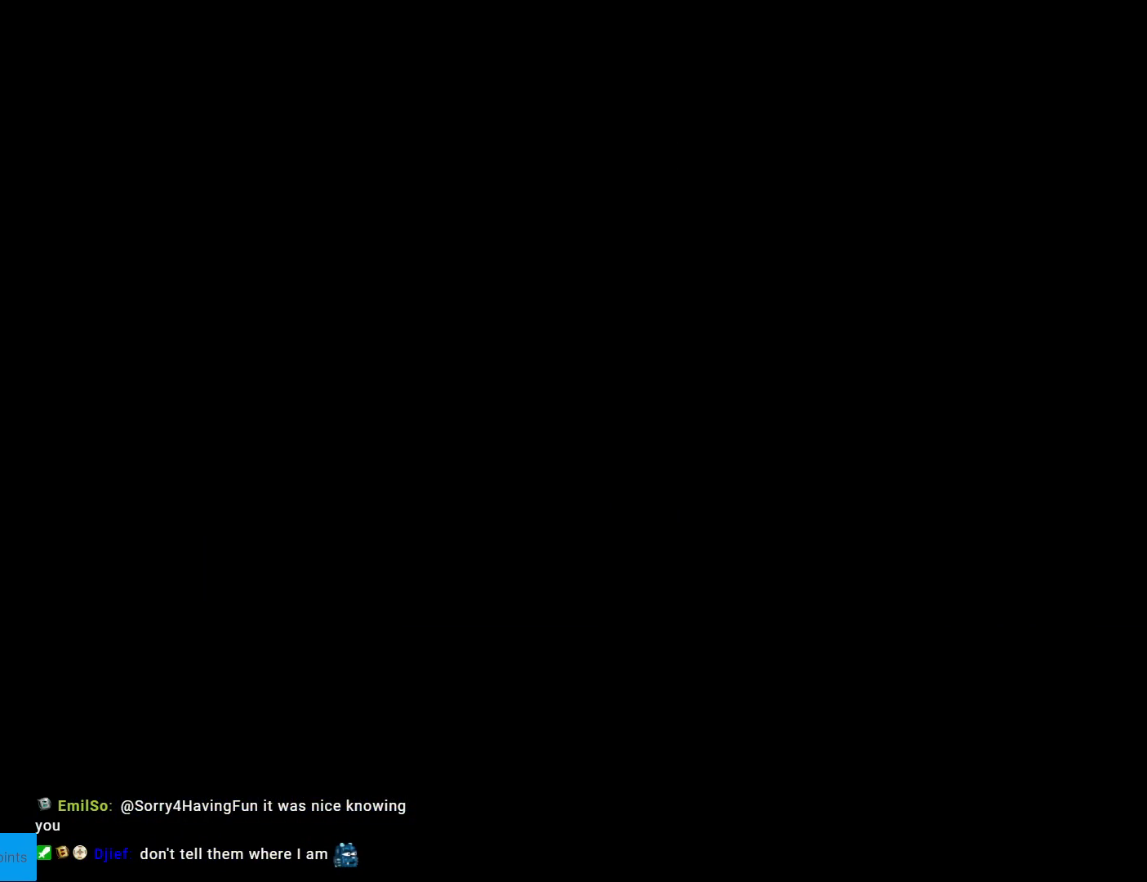
{"buttons": ["X"], "events": [[383, "Y", "up"], [417, "X", "down"]]}
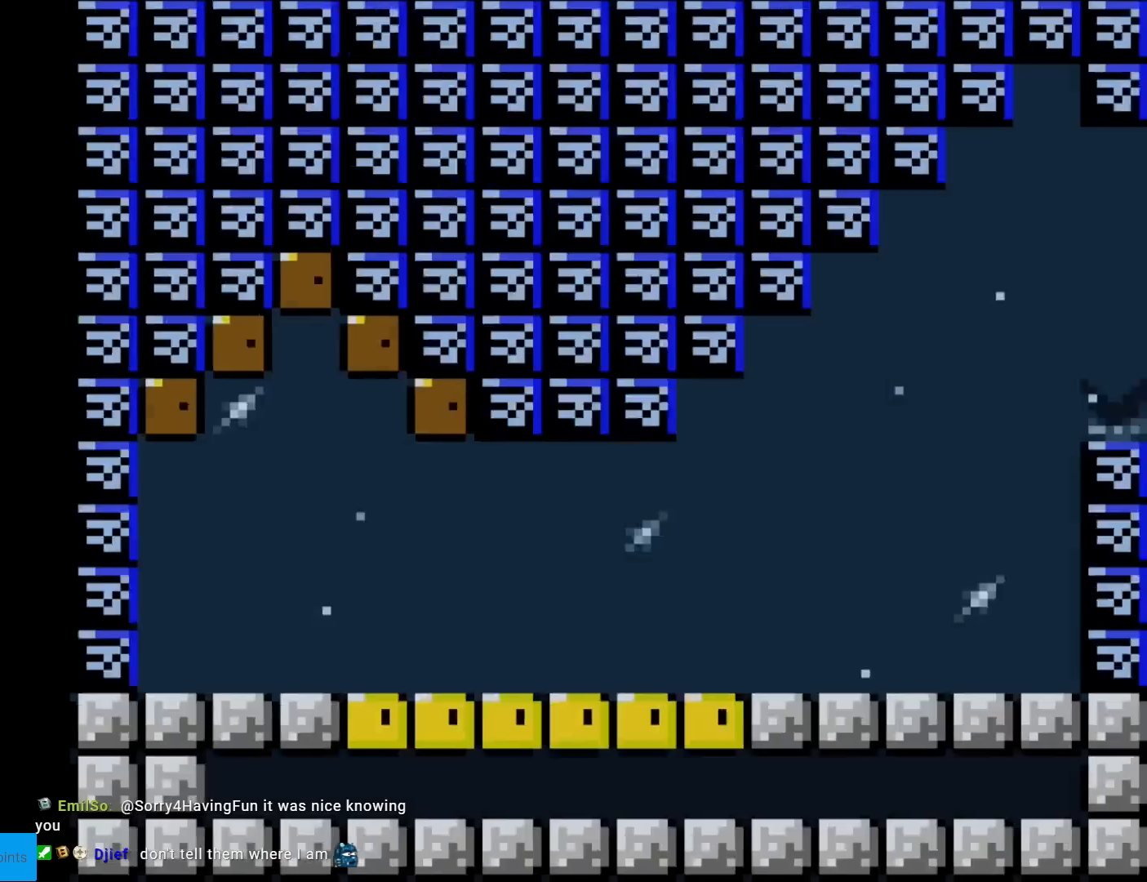
{"buttons": ["Y"], "events": [[150, "A", "down"], [234, "A", "up"], [317, "X", "up"], [317, "Y", "down"]]}
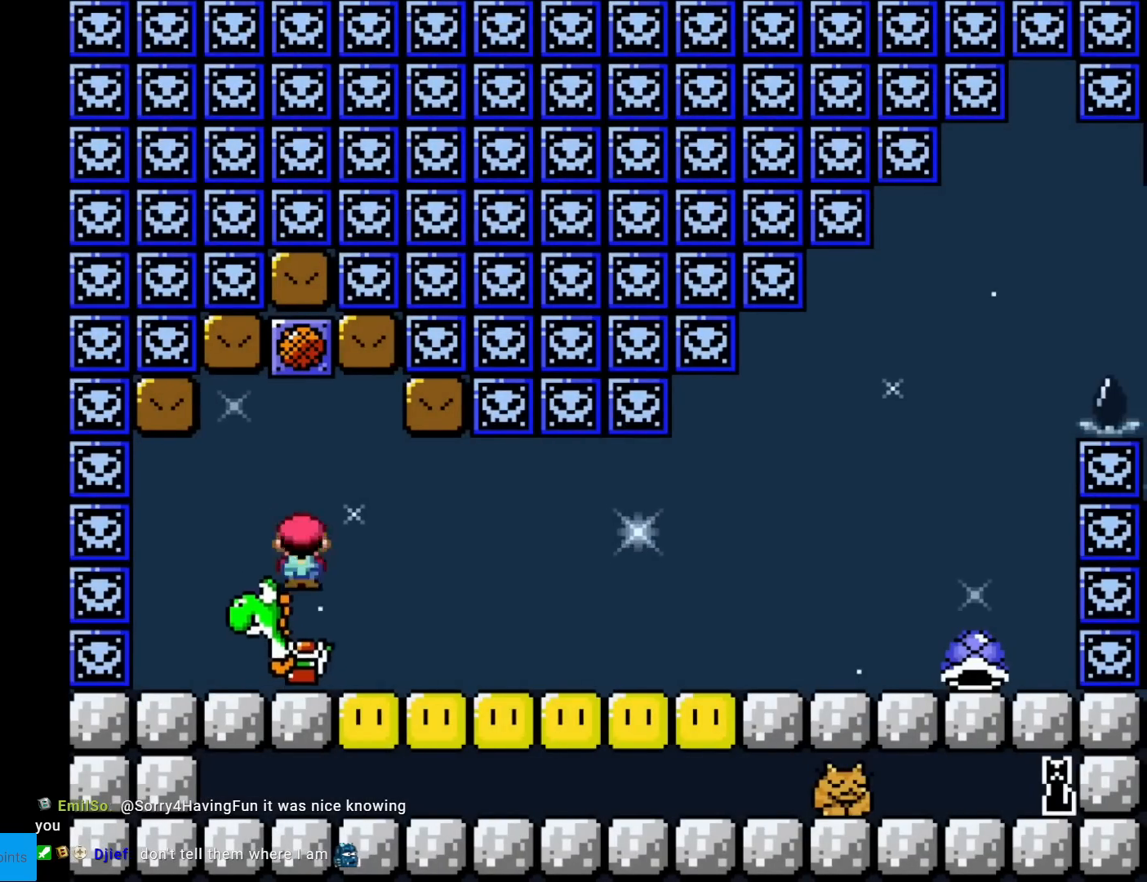
{"buttons": ["Y", "DPAD_RIGHT"], "events": [[83, "DPAD_RIGHT", "down"]]}
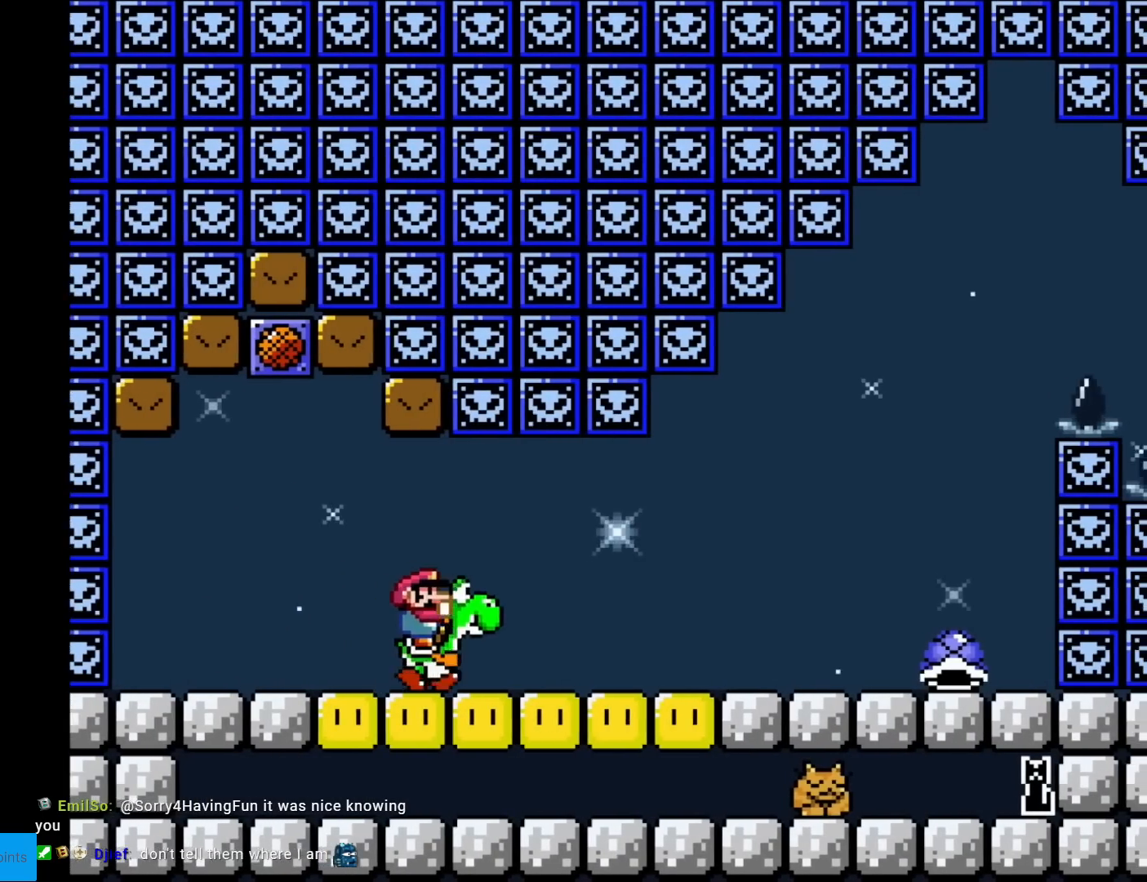
{"buttons": ["Y", "DPAD_RIGHT"], "events": [[317, "X", "down"], [501, "X", "up"]]}
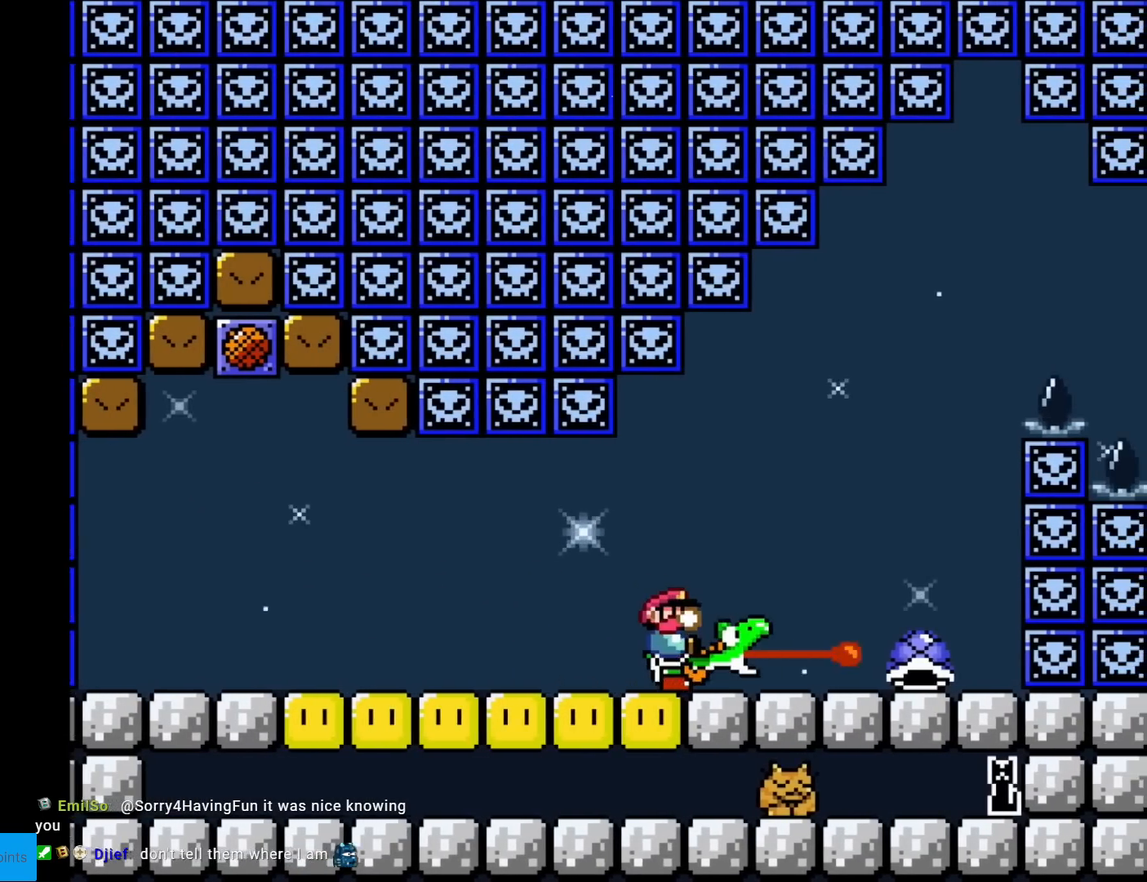
{"buttons": ["B", "Y", "DPAD_LEFT"], "events": [[166, "B", "down"], [350, "DPAD_RIGHT", "up"], [350, "DPAD_UP", "down"], [367, "DPAD_LEFT", "down"], [367, "DPAD_UP", "up"]]}
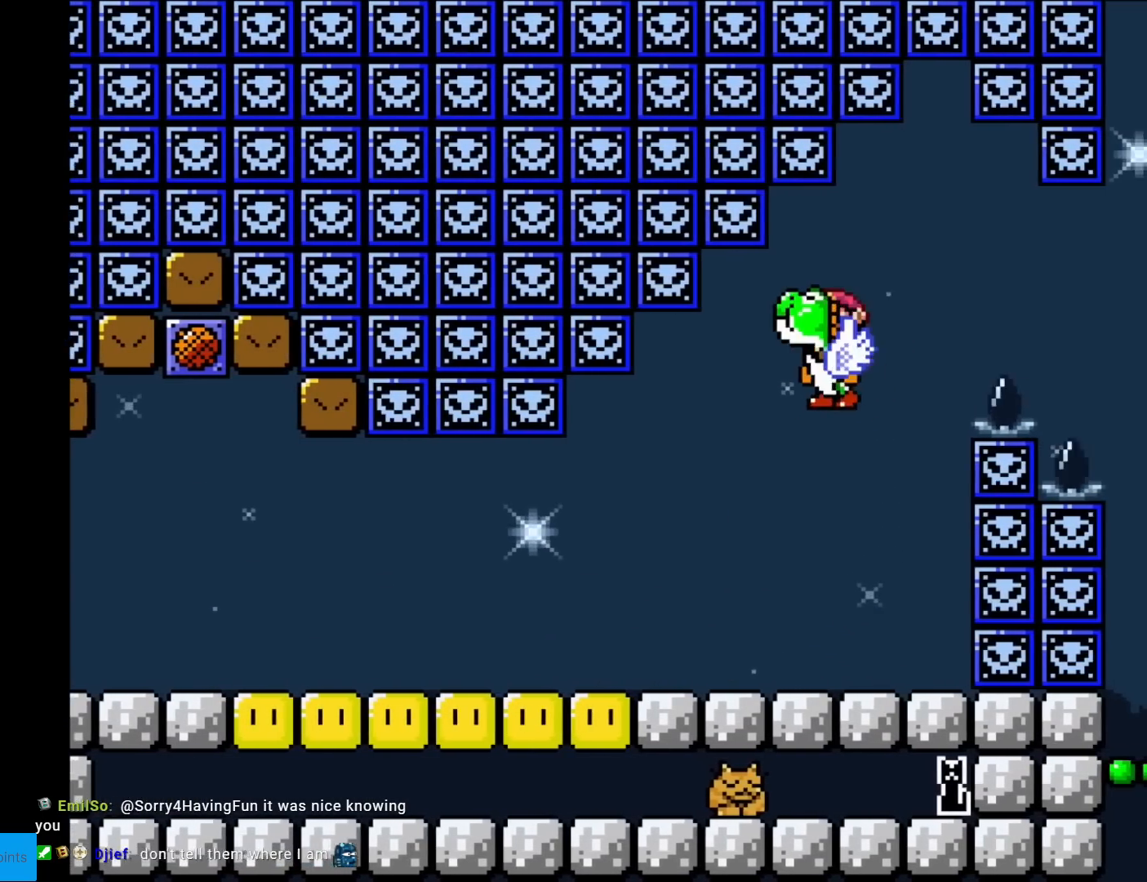
{"buttons": ["B", "Y", "DPAD_RIGHT"], "events": [[17, "DPAD_LEFT", "up"], [67, "B", "up"], [117, "DPAD_RIGHT", "down"], [267, "B", "down"]]}
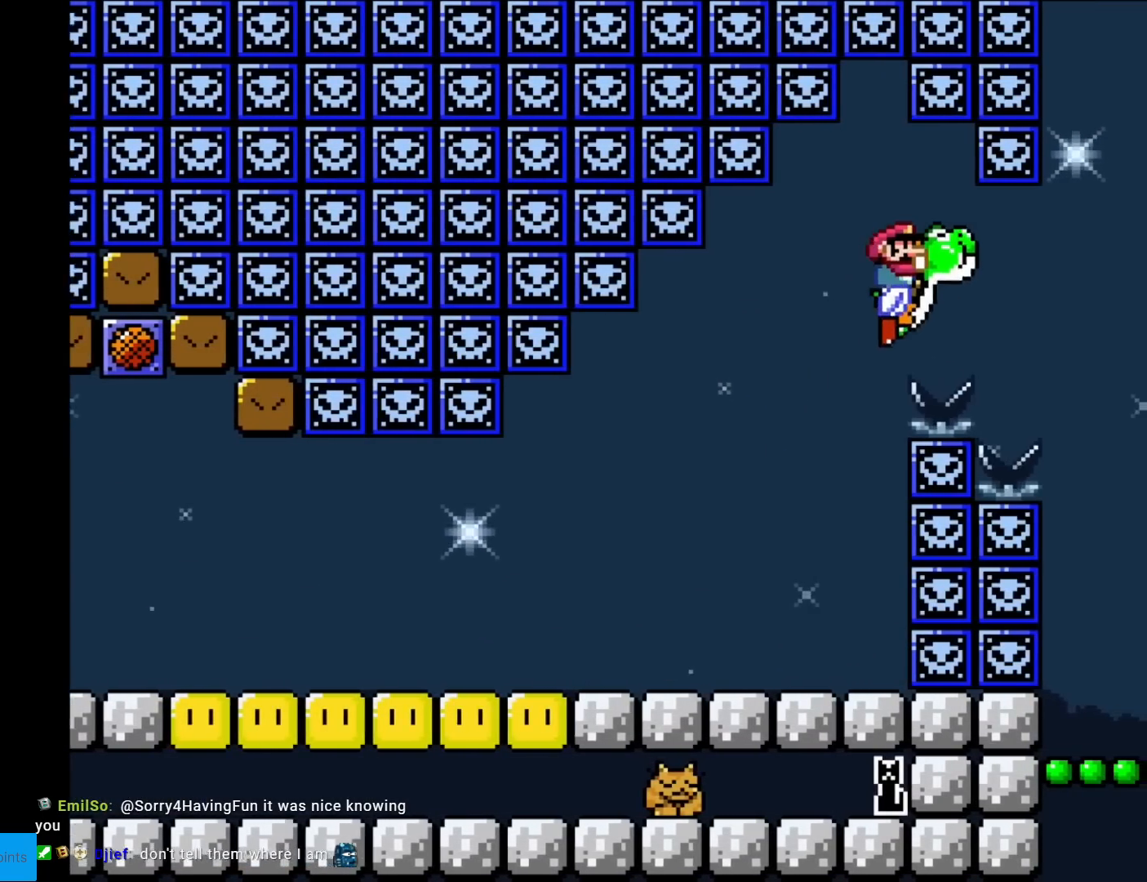
{"buttons": ["B", "Y", "DPAD_LEFT"], "events": [[467, "DPAD_RIGHT", "up"], [467, "DPAD_UP", "down"], [483, "DPAD_LEFT", "down"], [483, "DPAD_UP", "up"]]}
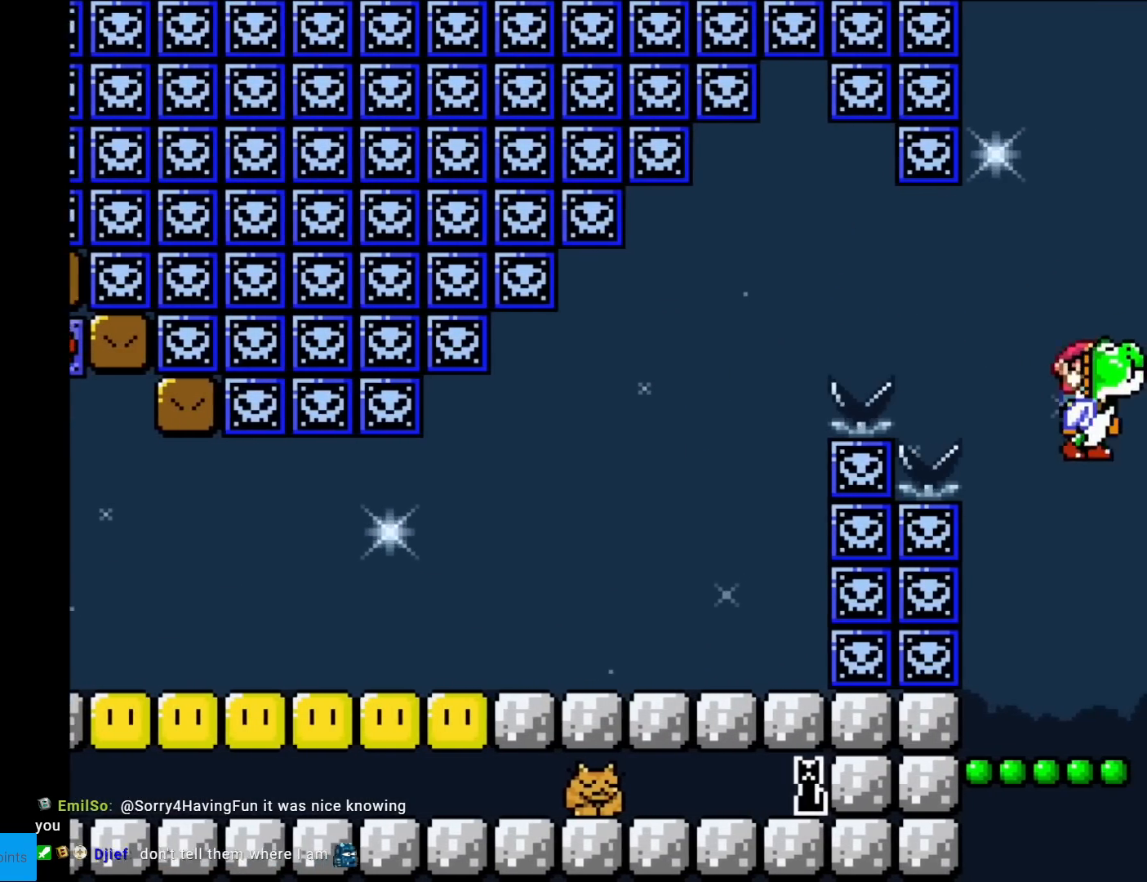
{"buttons": ["Y"], "events": [[133, "DPAD_LEFT", "up"], [200, "B", "up"], [250, "DPAD_RIGHT", "down"], [384, "DPAD_RIGHT", "up"]]}
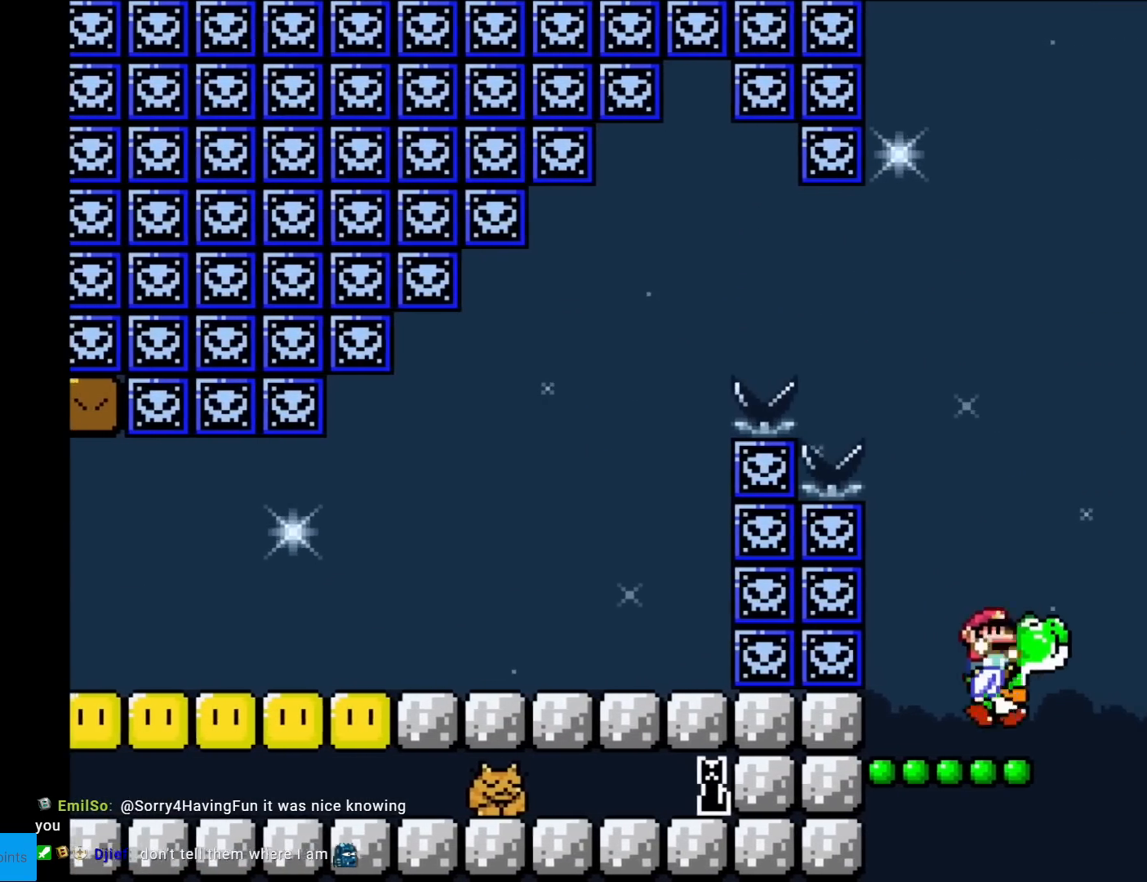
{"buttons": ["B", "Y", "DPAD_RIGHT"], "events": [[166, "B", "down"], [467, "DPAD_RIGHT", "down"]]}
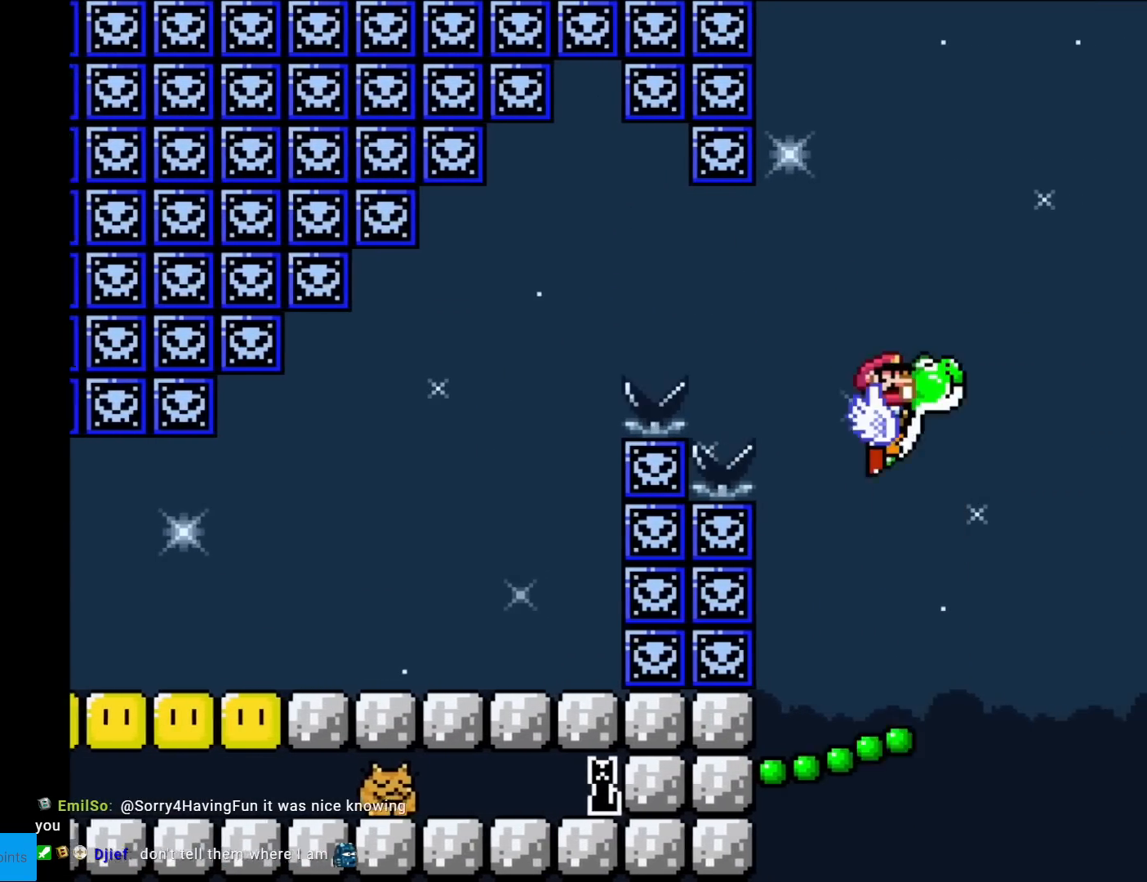
{"buttons": ["B", "Y", "DPAD_LEFT"], "events": [[184, "DPAD_RIGHT", "up"], [184, "X", "down"], [300, "DPAD_LEFT", "down"], [300, "X", "up"]]}
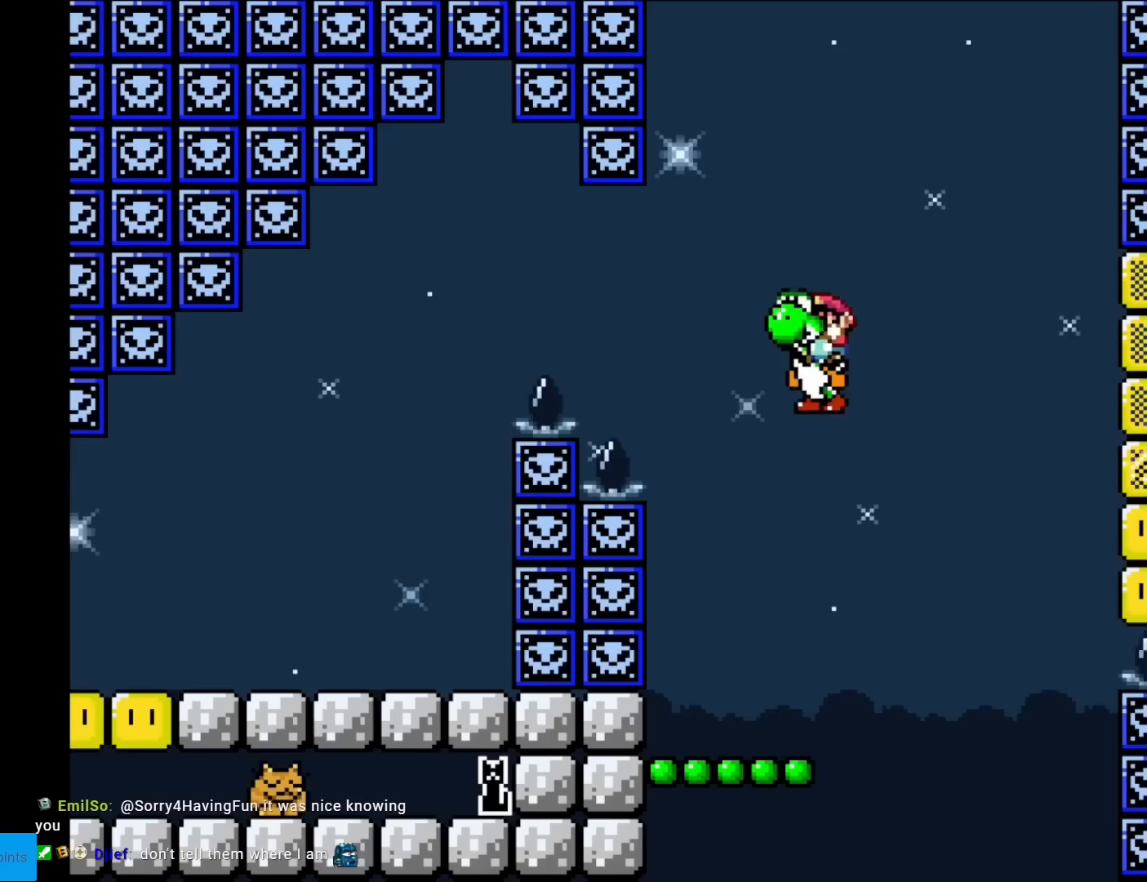
{"buttons": ["Y"], "events": [[100, "B", "up"], [150, "DPAD_LEFT", "up"], [200, "DPAD_RIGHT", "down"], [333, "DPAD_RIGHT", "up"]]}
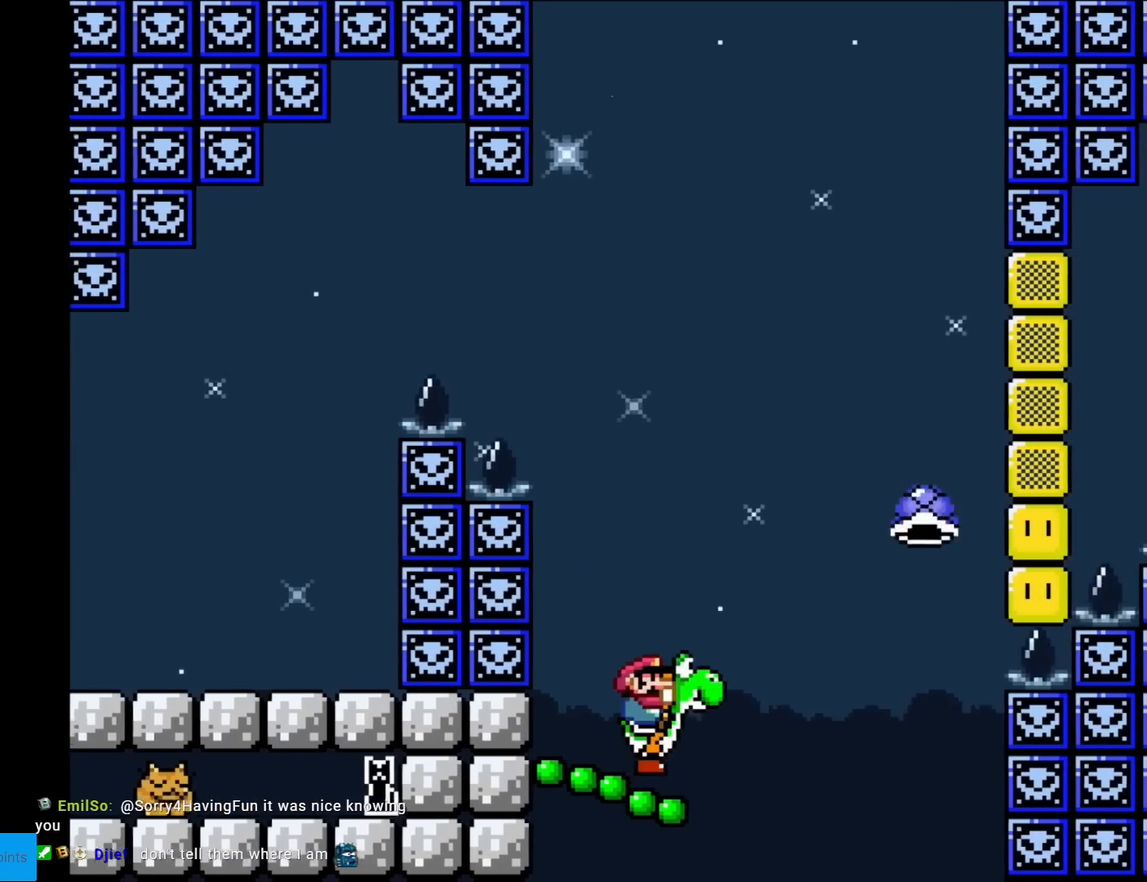
{"buttons": ["Y"], "events": [[217, "X", "down"], [400, "X", "up"]]}
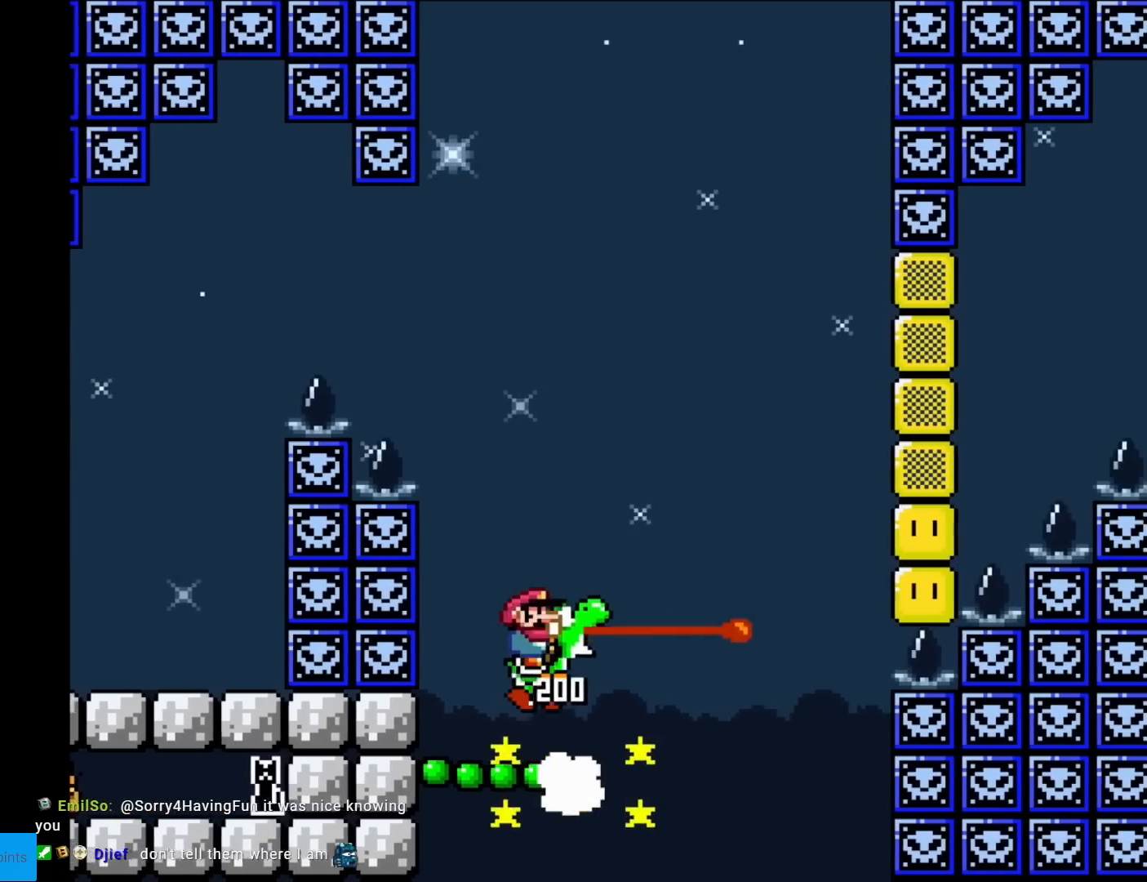
{"buttons": ["Y", "DPAD_RIGHT"], "events": [[216, "DPAD_RIGHT", "down"]]}
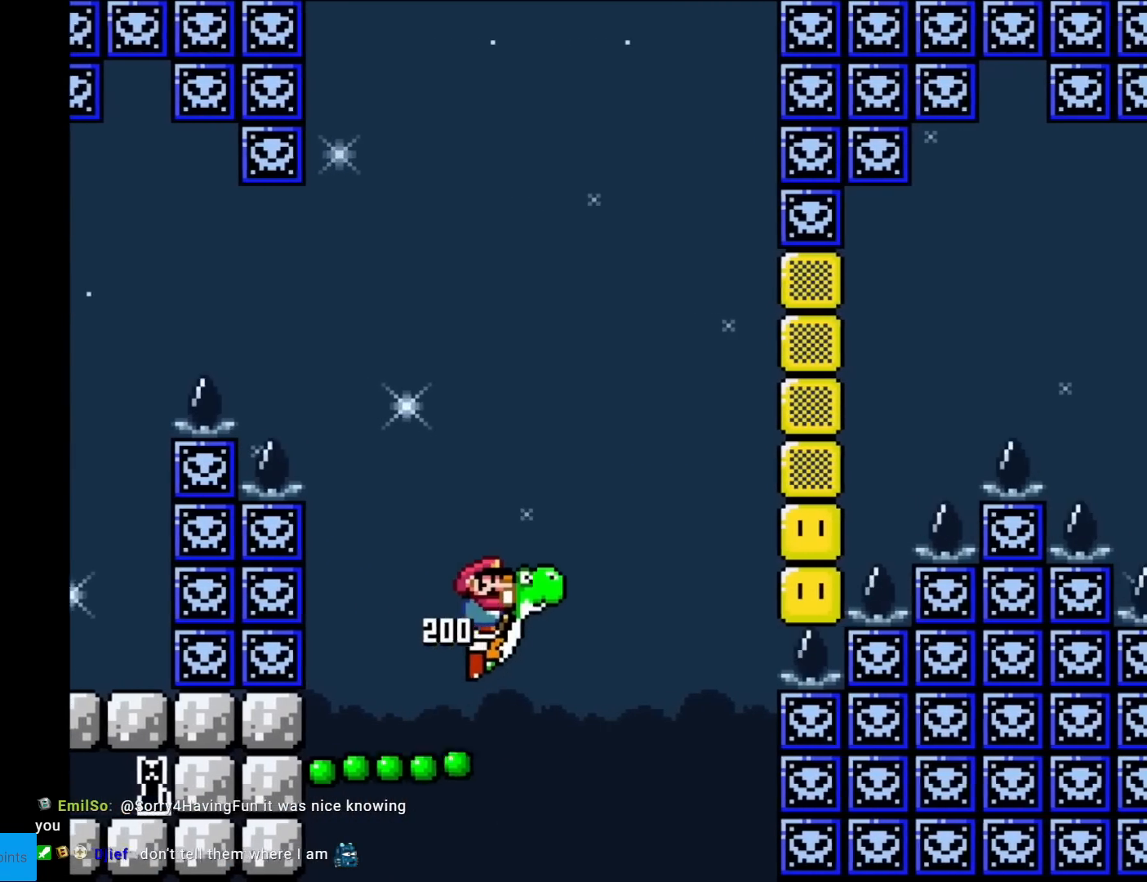
{"buttons": ["Y"], "events": [[434, "DPAD_RIGHT", "up"]]}
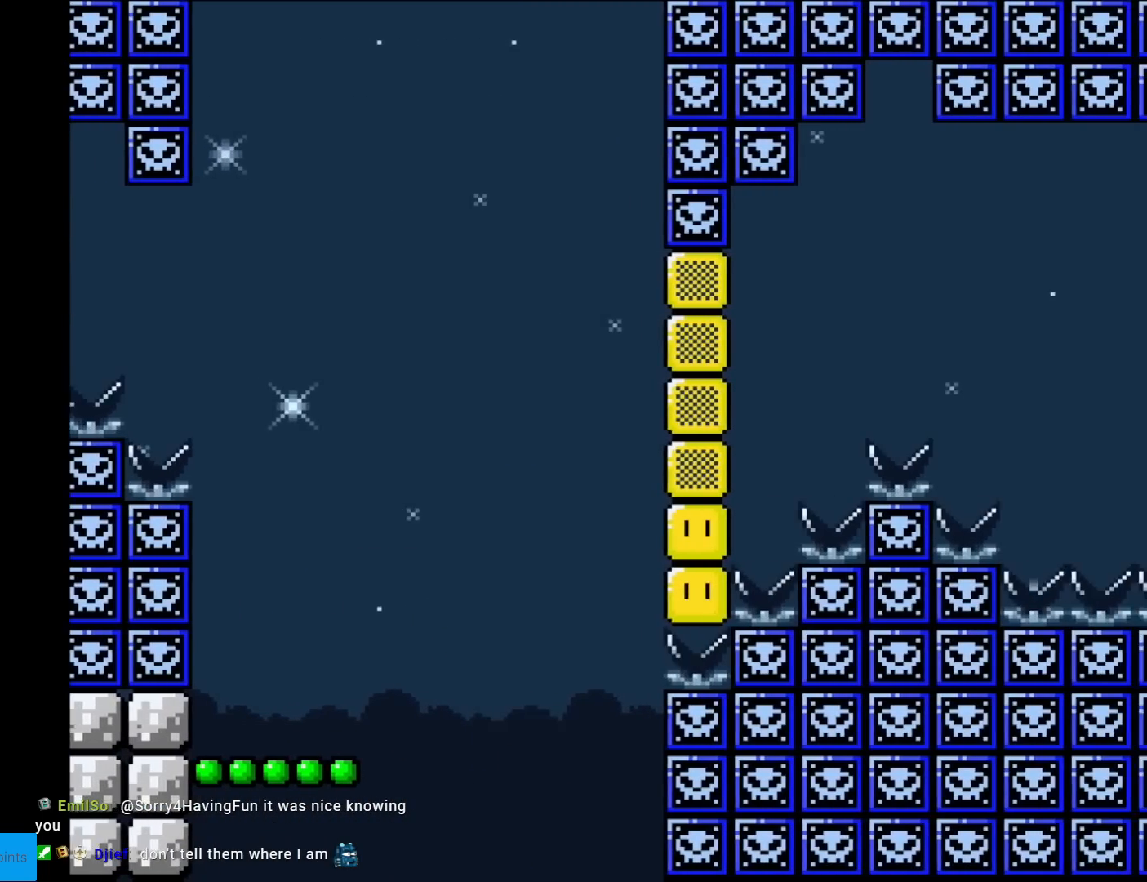
{"buttons": ["Y"], "events": []}
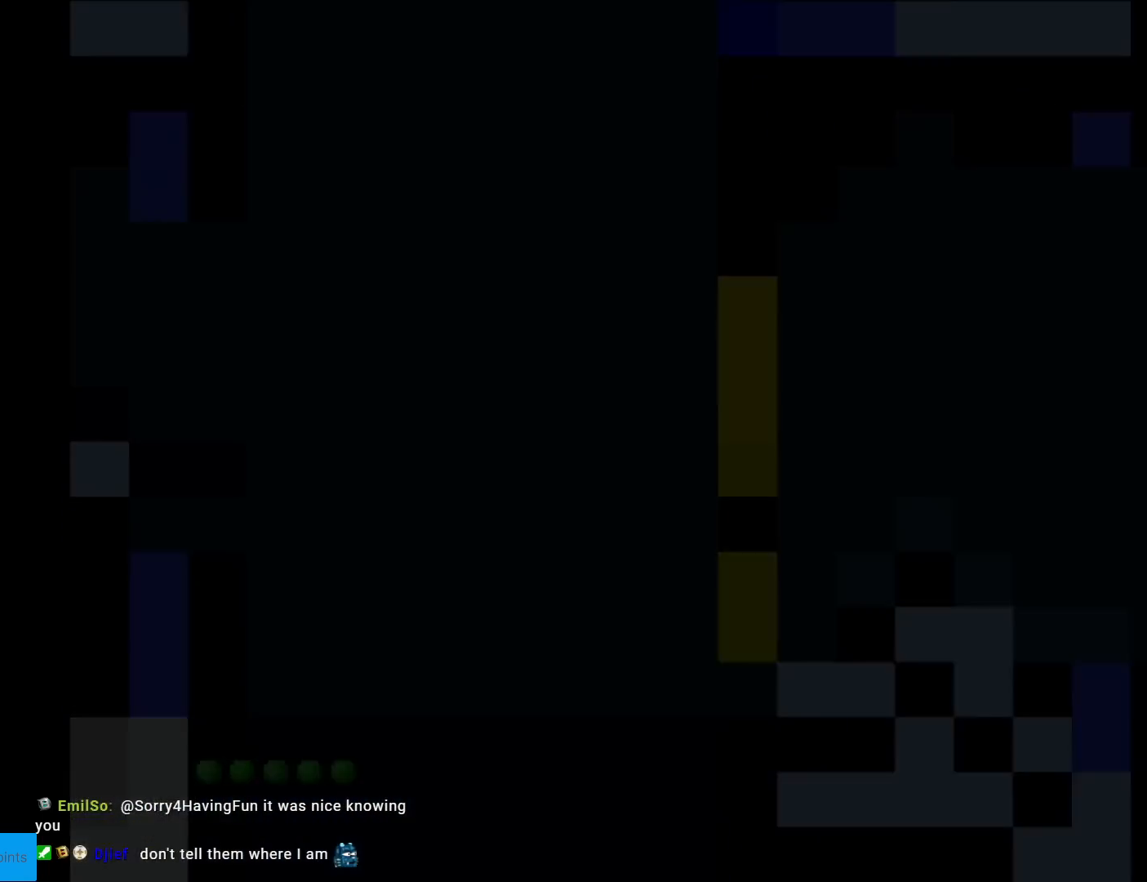
{"buttons": ["Y"], "events": []}
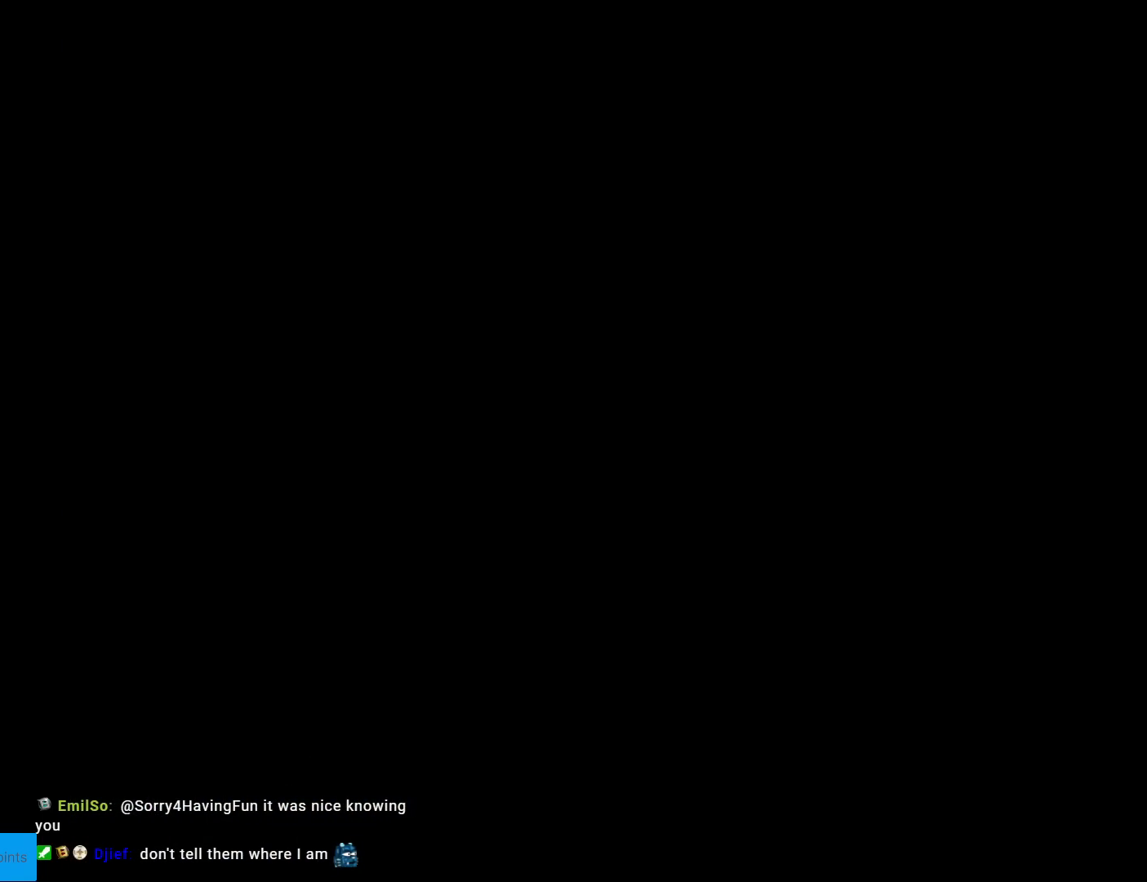
{"buttons": ["X"], "events": [[467, "Y", "up"], [484, "X", "down"]]}